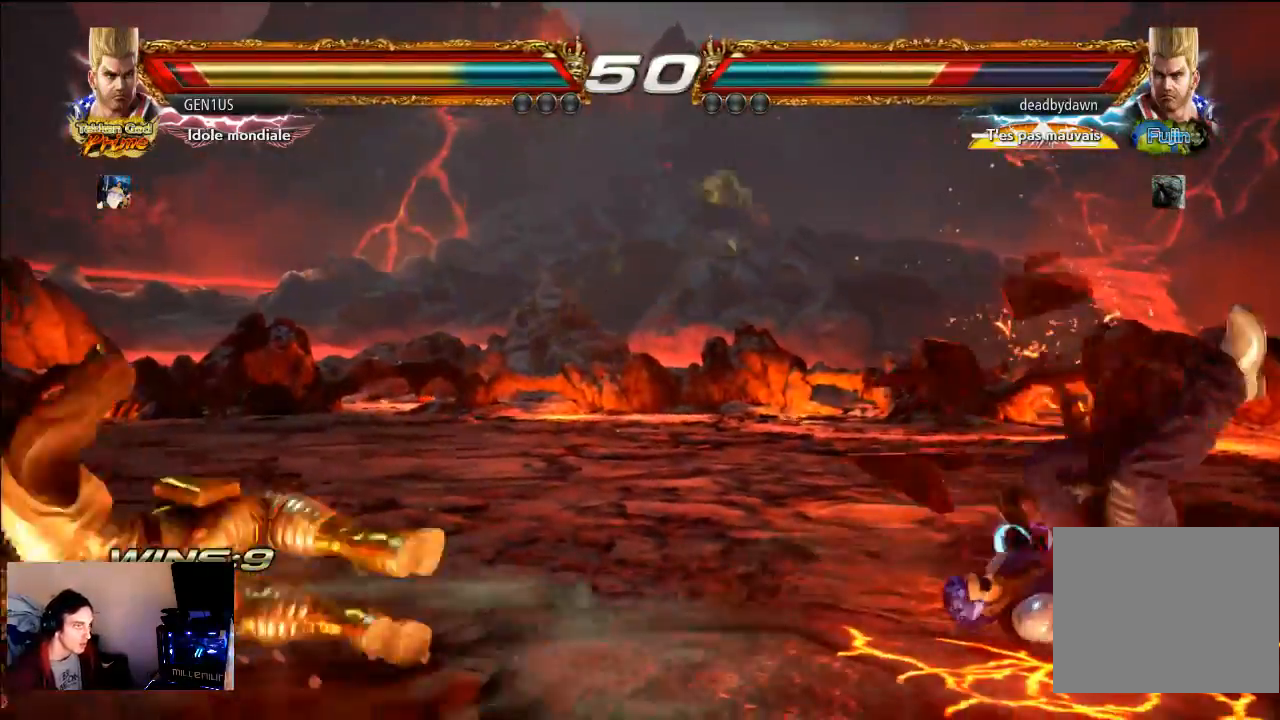
Gameplay with a controller (PlayStation layout); each line is a JSON object with the inputs held at the frame after it. "events" lists button and stick changes between this image and that frame as [ms after this image, input, new state], when the widget could be followed in between. Not read: L3 R3.
{"buttons": [], "left_stick": "center", "right_stick": "center", "events": [[150, "CROSS", "up"]]}
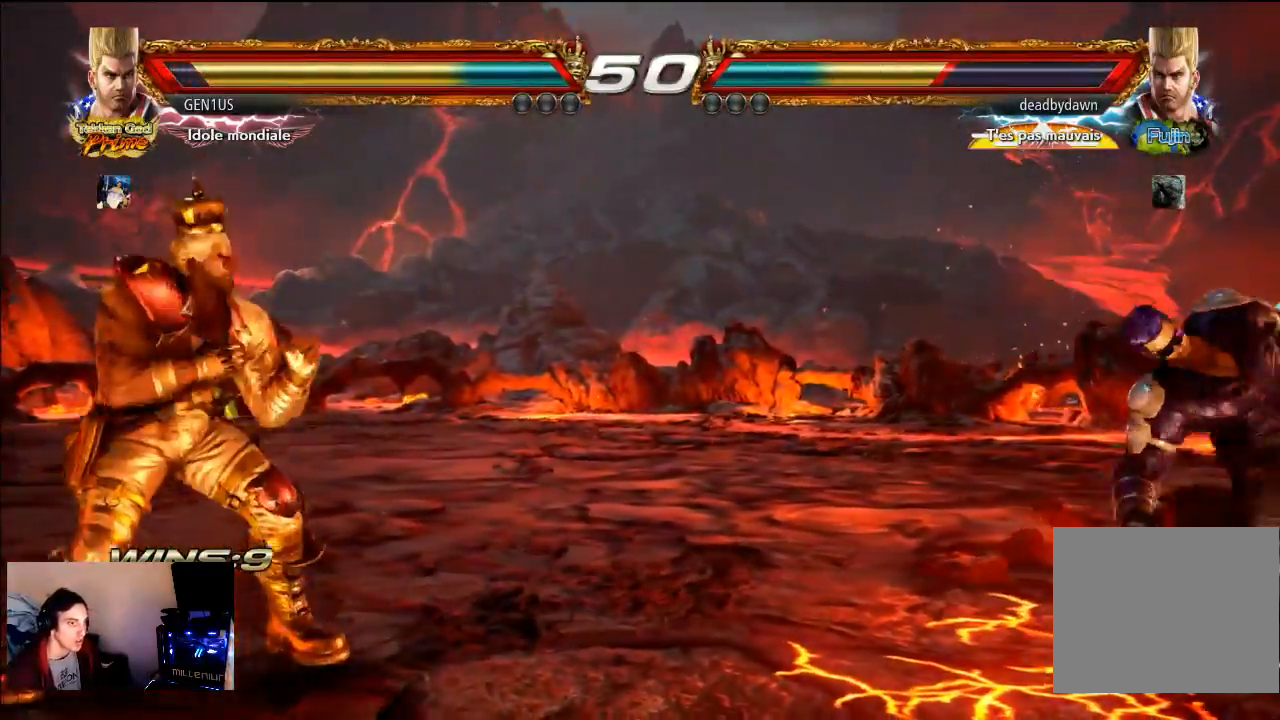
{"buttons": ["CROSS"], "left_stick": "center", "right_stick": "center", "events": [[133, "TRIANGLE", "down"], [267, "TRIANGLE", "up"], [333, "TRIANGLE", "down"], [400, "TRIANGLE", "up"], [433, "CROSS", "down"]]}
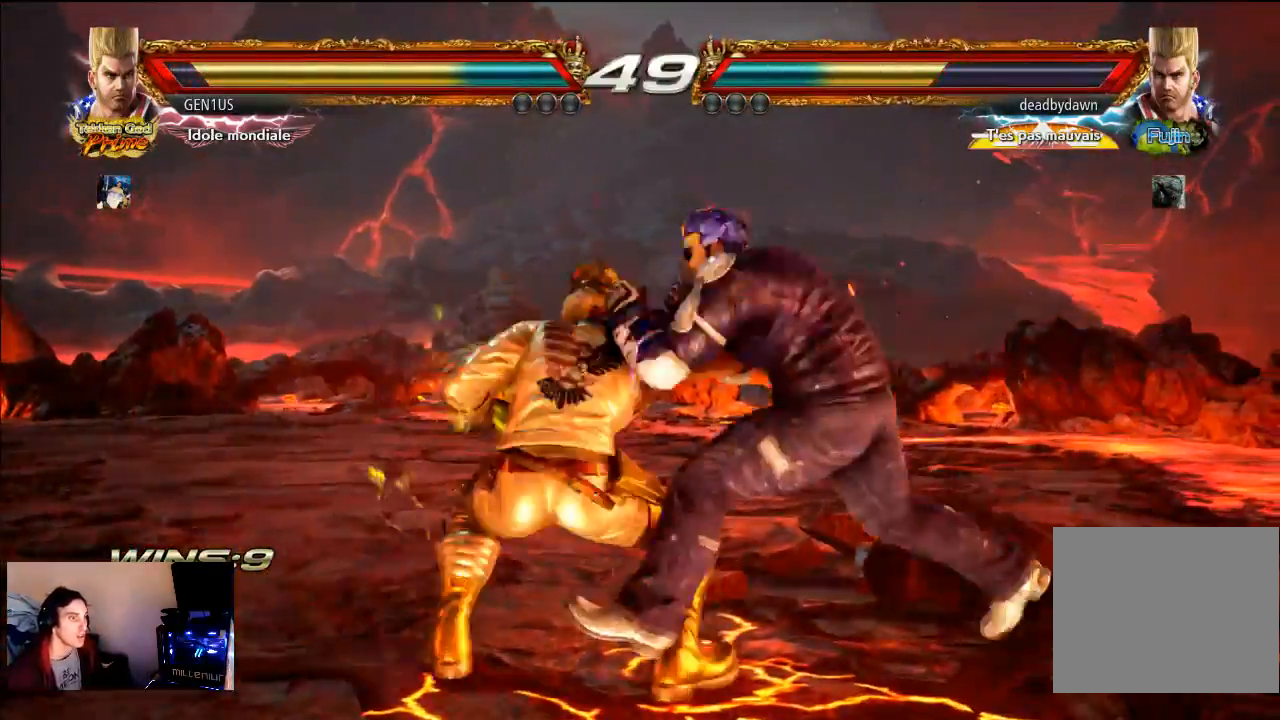
{"buttons": ["CROSS"], "left_stick": "center", "right_stick": "center", "events": [[33, "CROSS", "up"], [67, "CROSS", "down"], [150, "CROSS", "up"], [200, "CROSS", "down"], [300, "CROSS", "up"], [333, "CROSS", "down"]]}
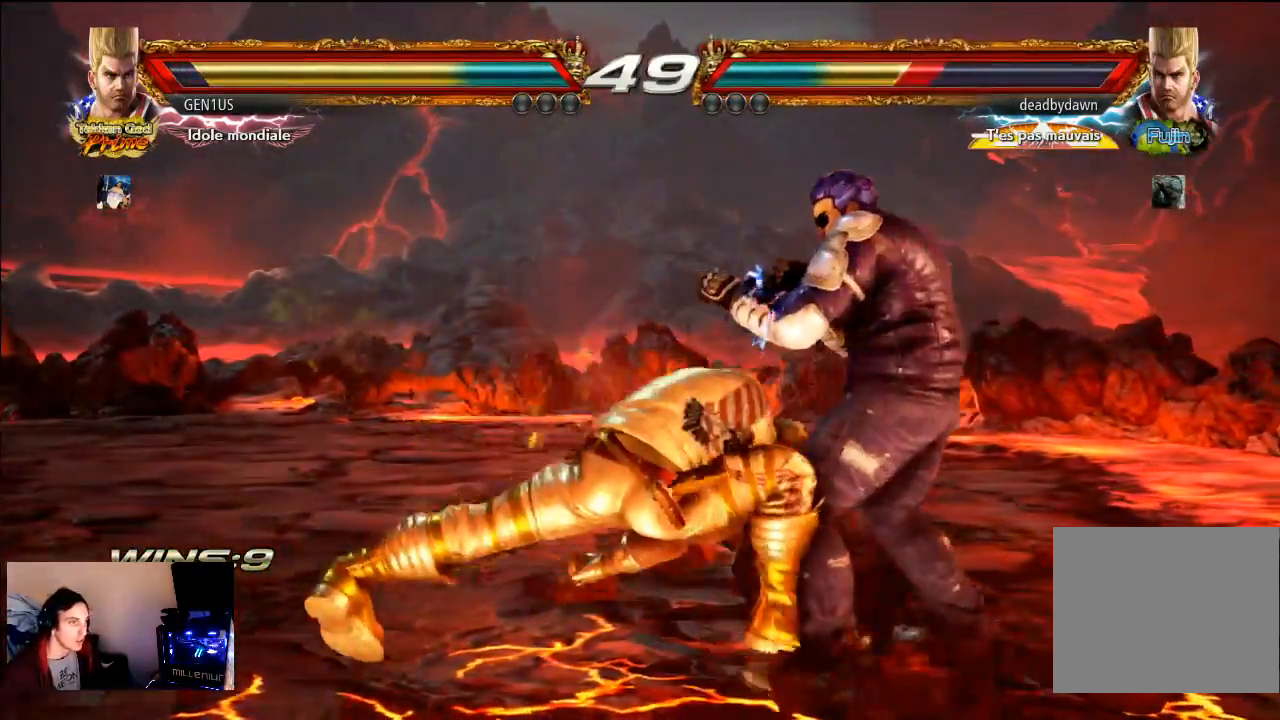
{"buttons": [], "left_stick": "center", "right_stick": "center", "events": [[217, "CROSS", "up"]]}
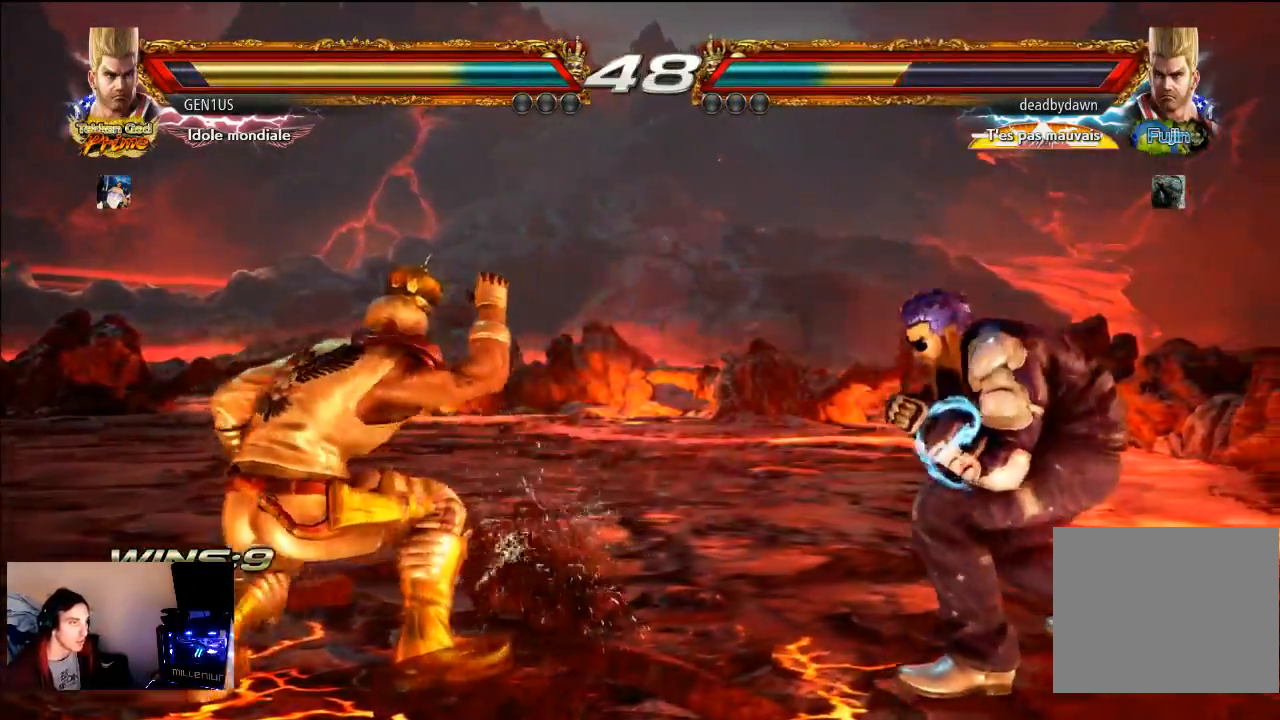
{"buttons": [], "left_stick": "center", "right_stick": "center", "events": [[133, "CROSS", "down"], [250, "CROSS", "up"], [250, "TRIANGLE", "down"], [417, "TRIANGLE", "up"]]}
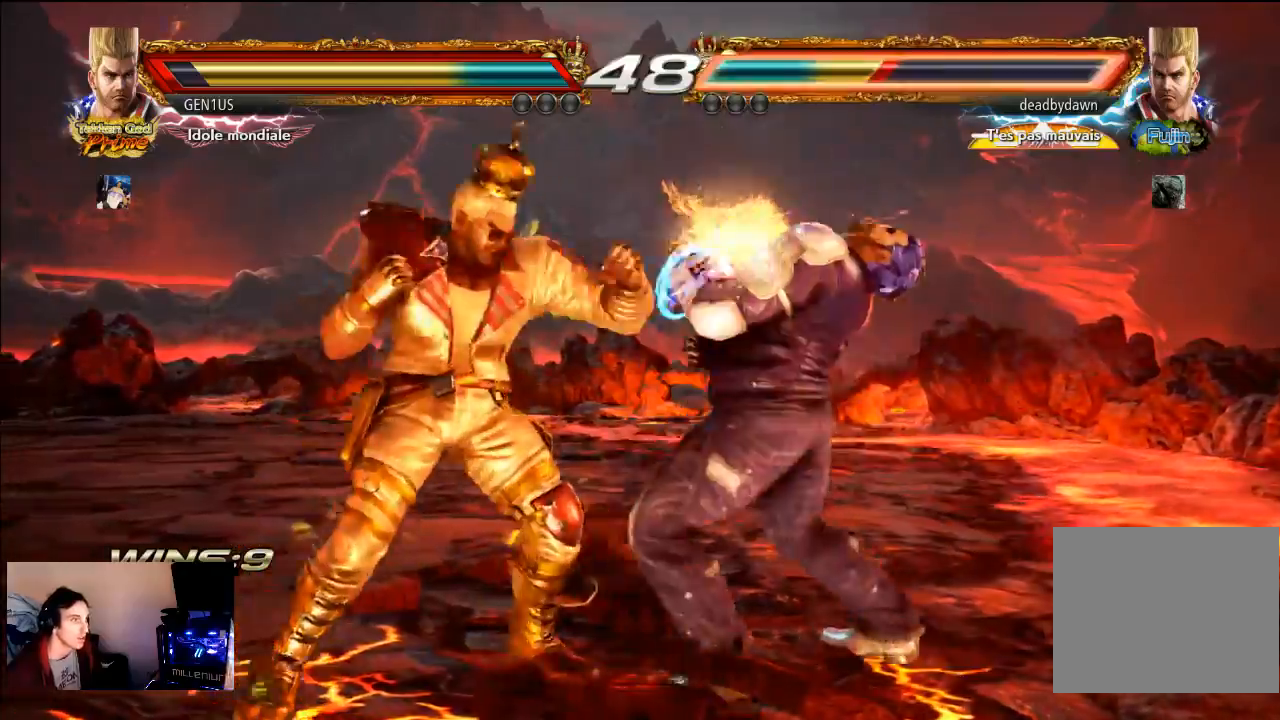
{"buttons": ["CROSS"], "left_stick": "center", "right_stick": "center", "events": [[300, "CROSS", "down"]]}
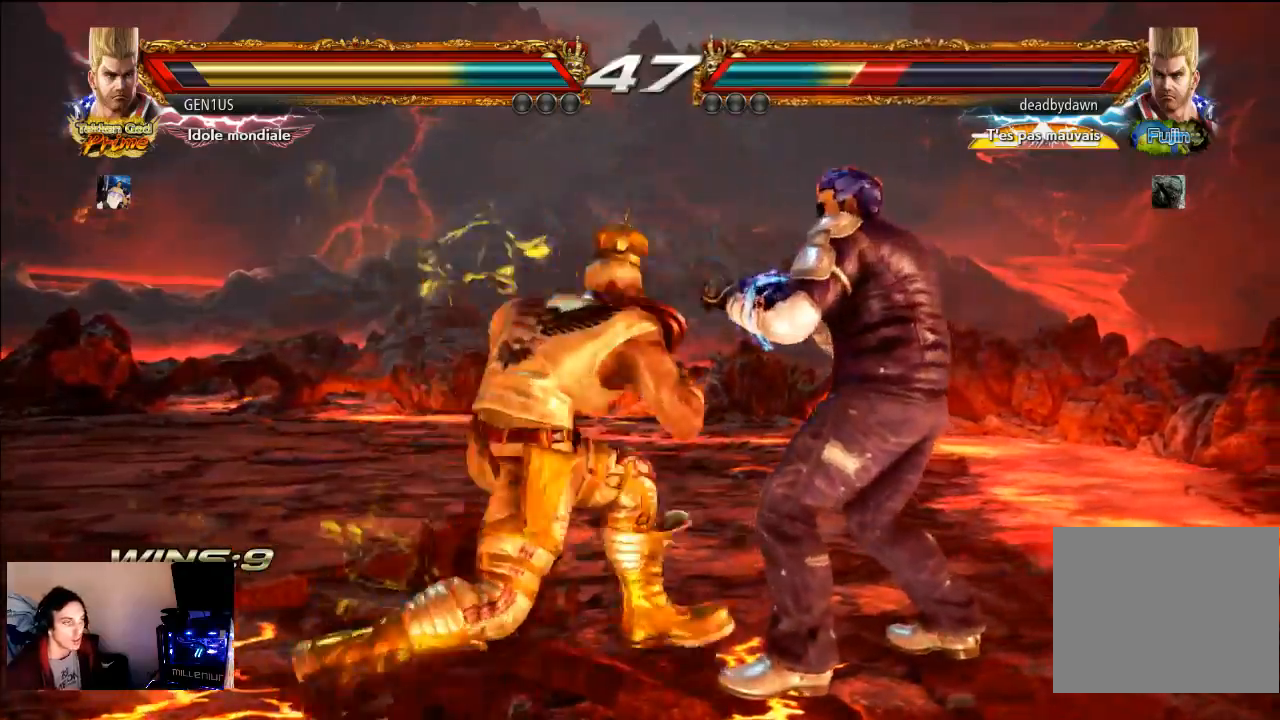
{"buttons": ["CIRCLE"], "left_stick": "center", "right_stick": "center", "events": [[200, "CROSS", "up"], [450, "CIRCLE", "down"]]}
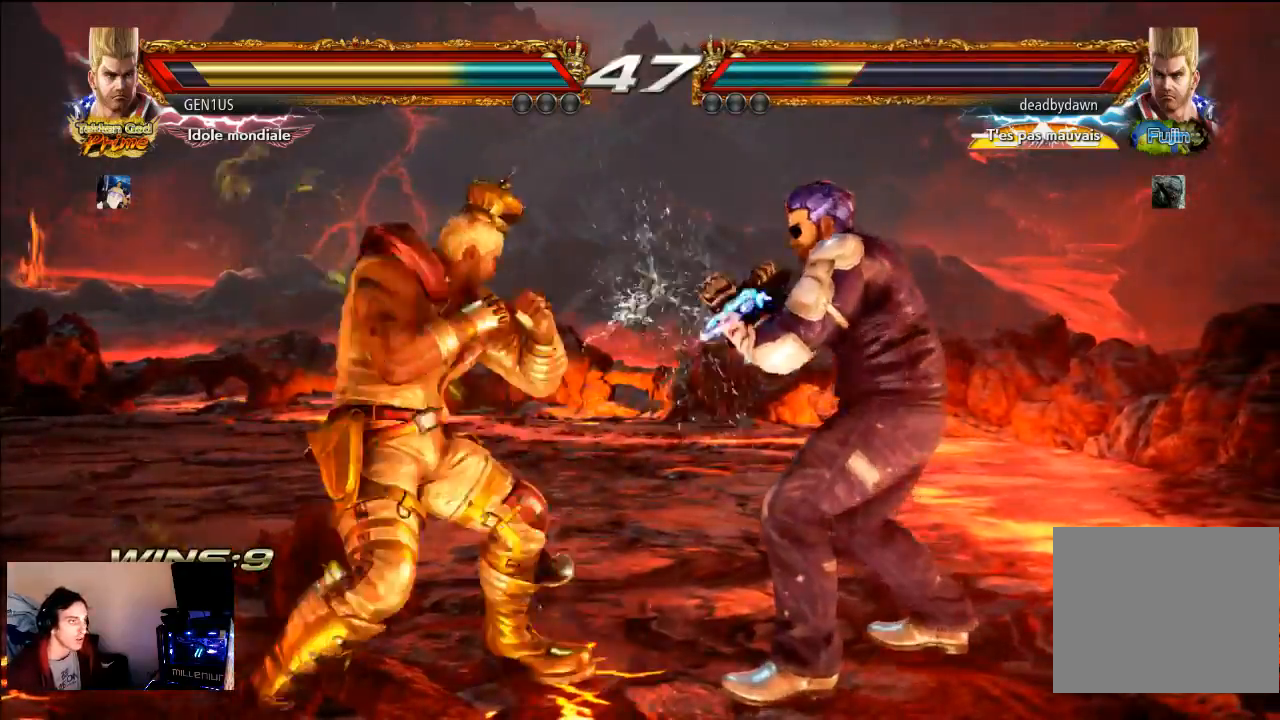
{"buttons": ["CROSS"], "left_stick": "center", "right_stick": "center", "events": [[50, "CIRCLE", "up"], [100, "CIRCLE", "down"], [383, "CIRCLE", "up"], [450, "CROSS", "down"]]}
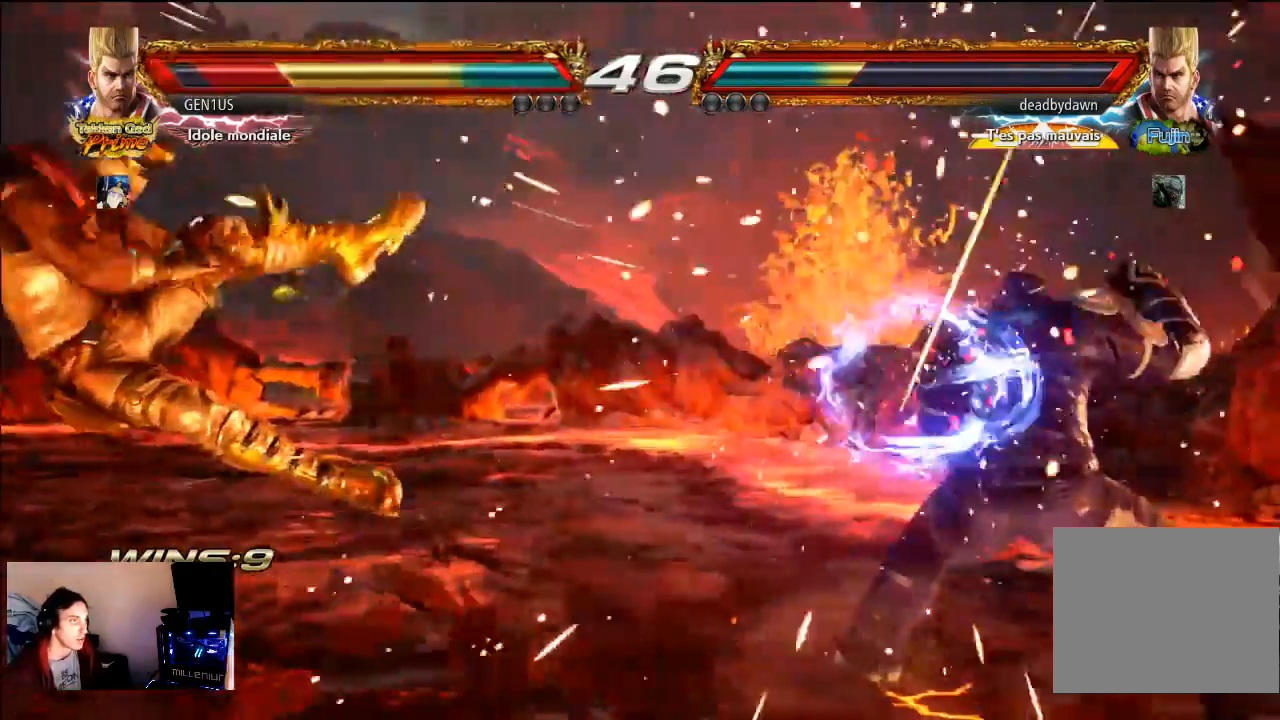
{"buttons": [], "left_stick": "center", "right_stick": "center", "events": [[50, "CIRCLE", "down"], [67, "CROSS", "up"], [133, "CIRCLE", "up"], [133, "CROSS", "down"], [433, "CROSS", "up"]]}
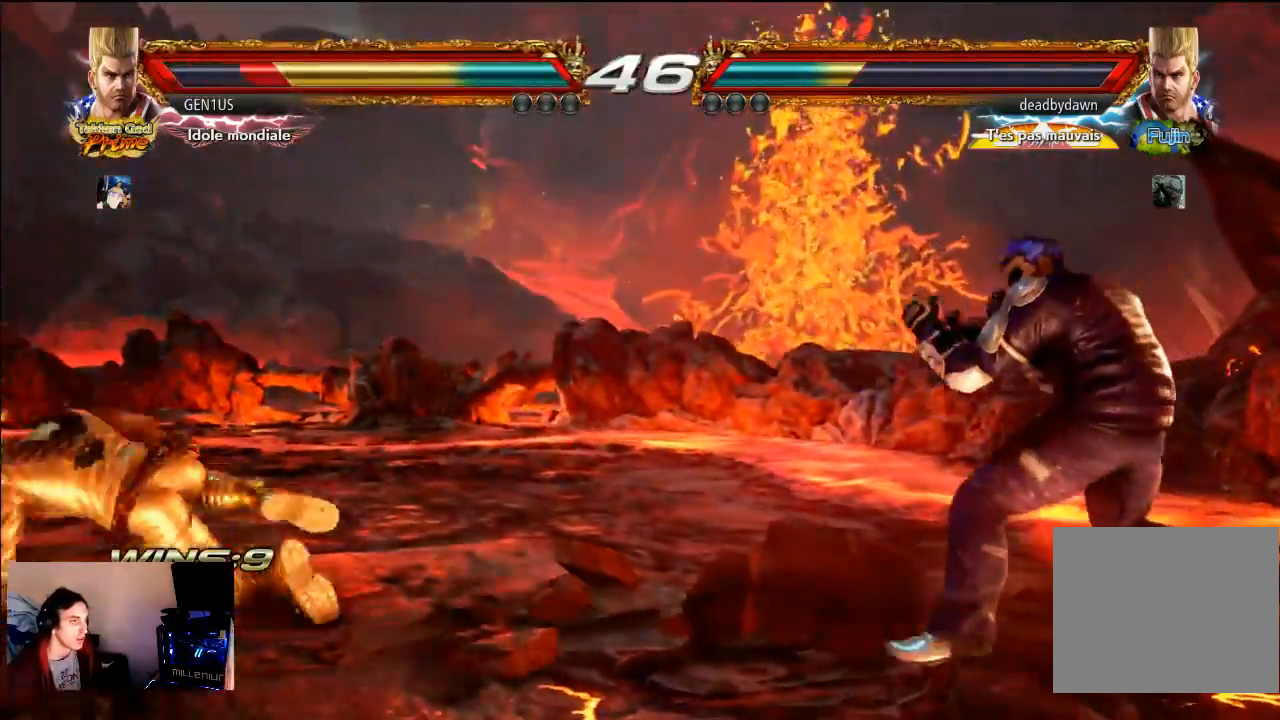
{"buttons": [], "left_stick": "center", "right_stick": "center", "events": []}
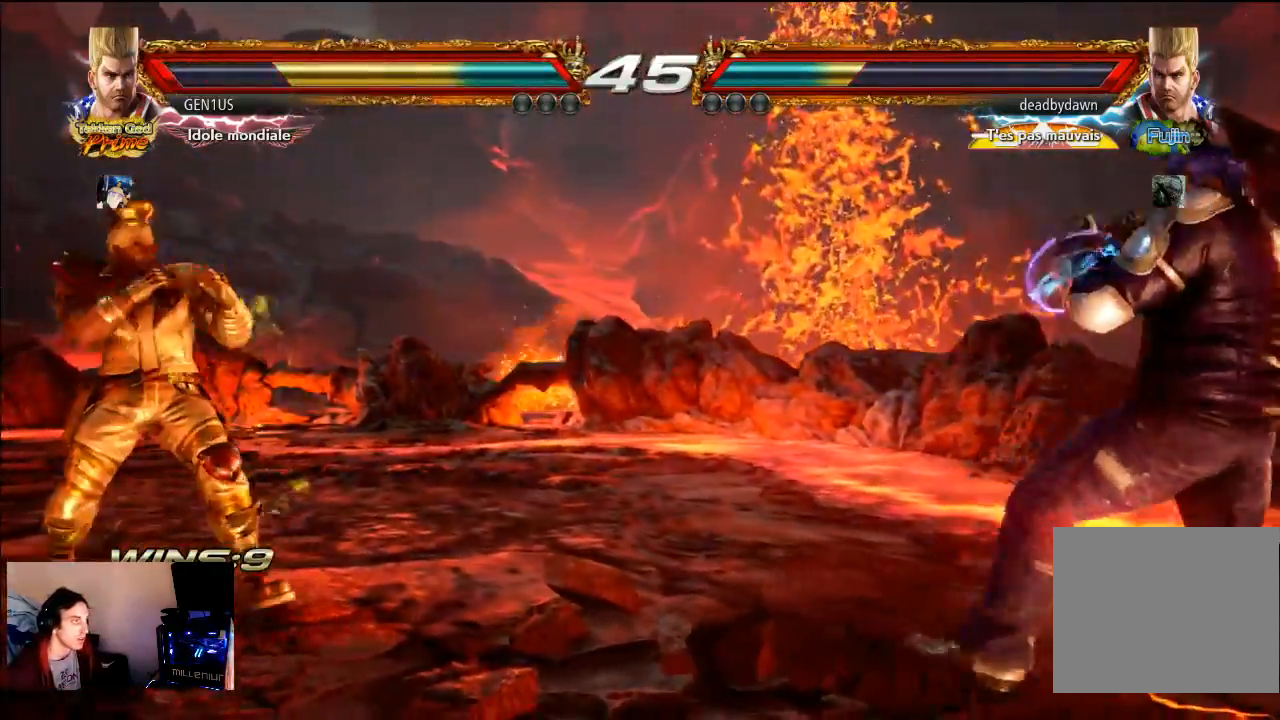
{"buttons": [], "left_stick": "center", "right_stick": "center", "events": []}
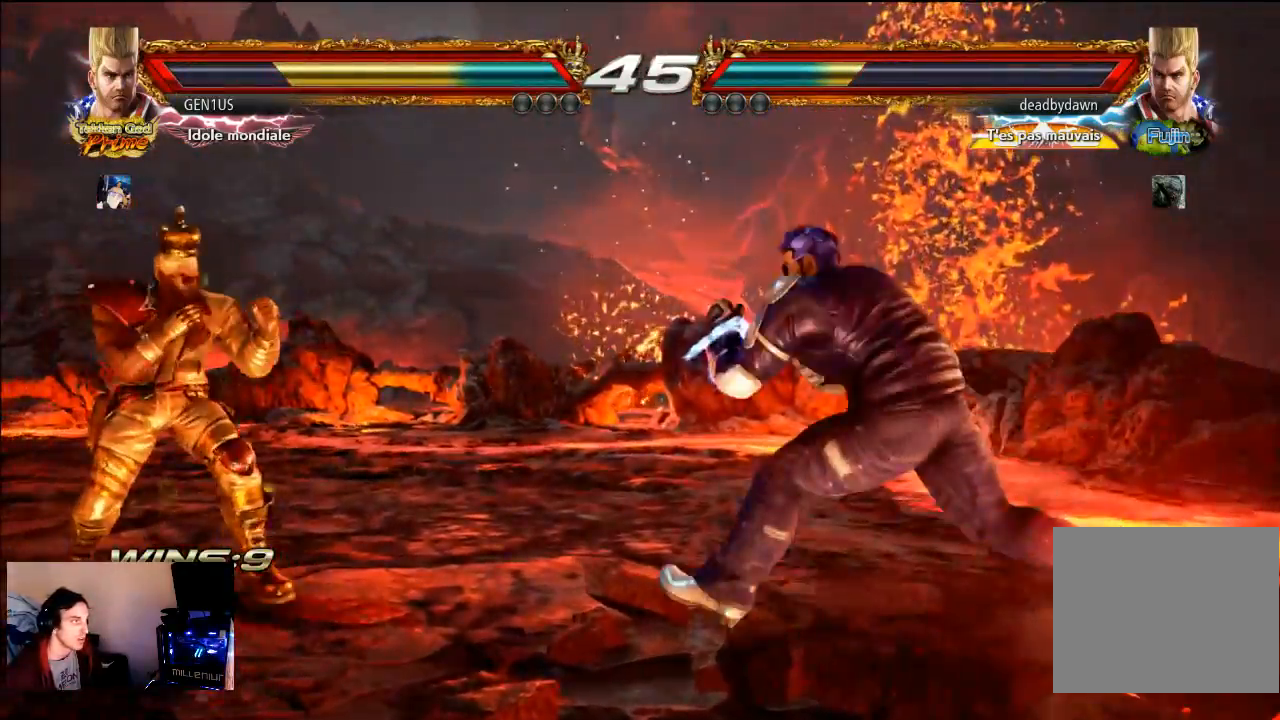
{"buttons": [], "left_stick": "center", "right_stick": "center", "events": []}
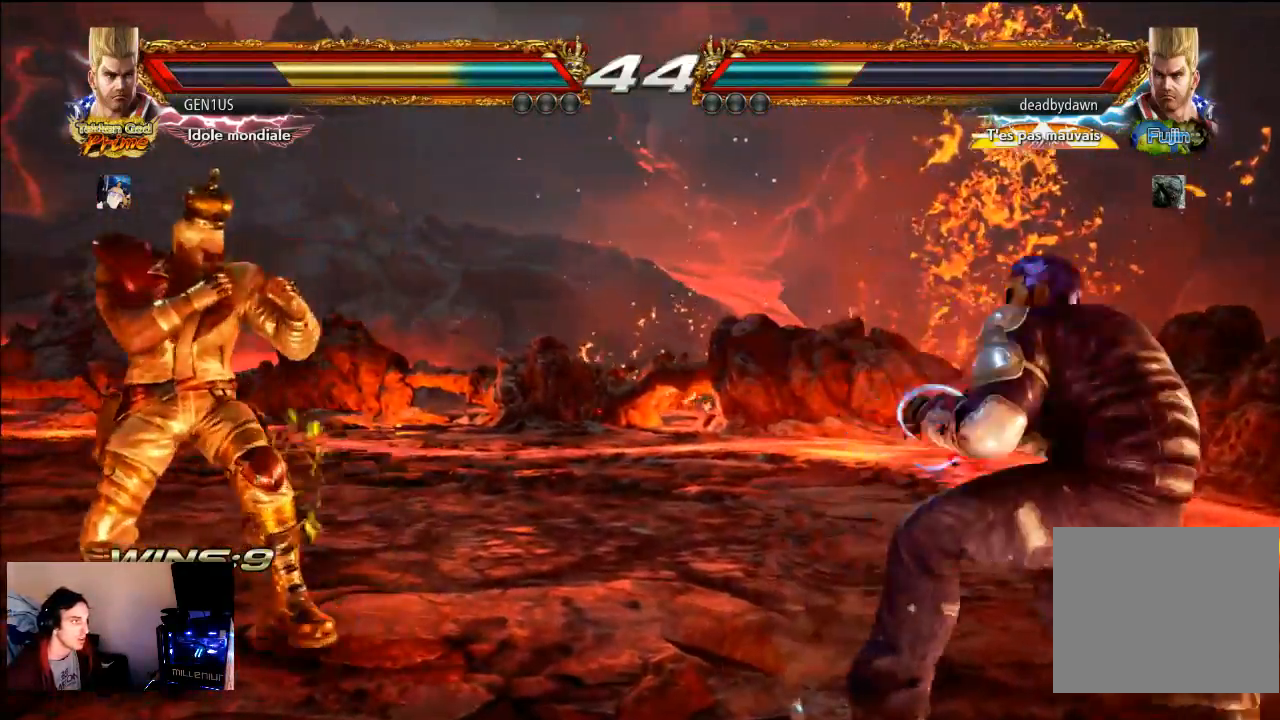
{"buttons": ["SQUARE"], "left_stick": "center", "right_stick": "center", "events": [[300, "SQUARE", "down"]]}
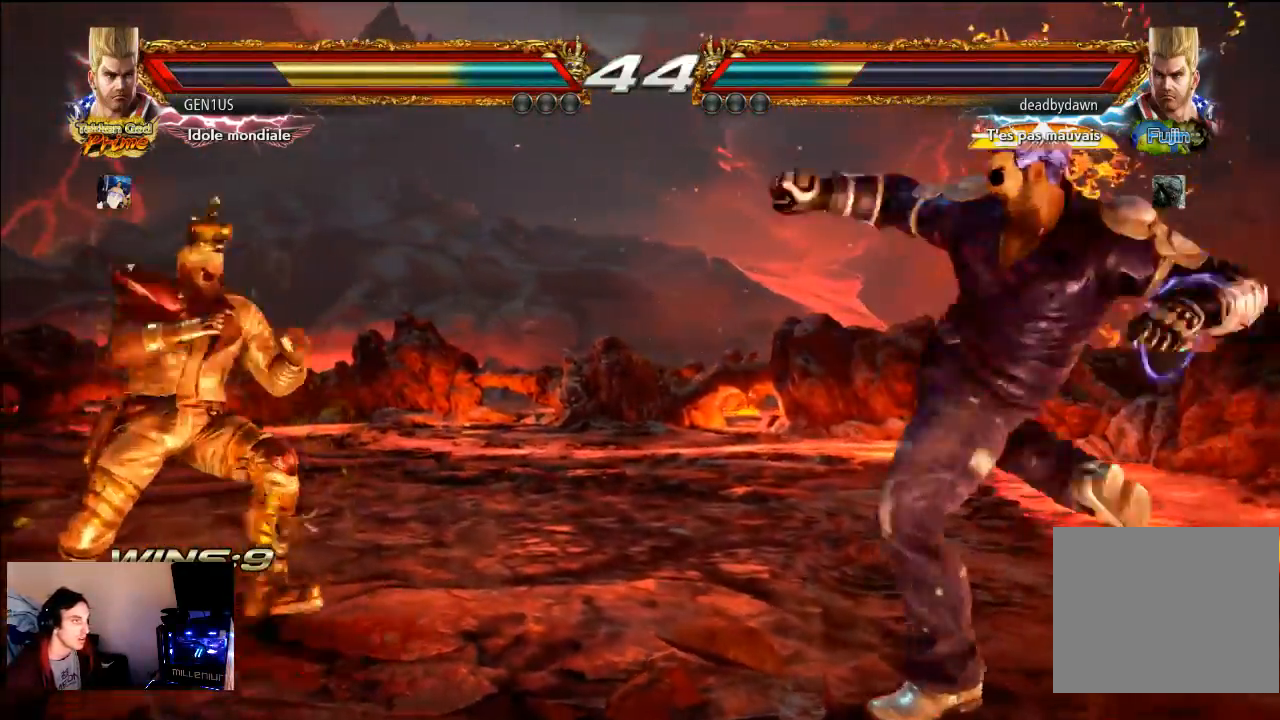
{"buttons": [], "left_stick": "center", "right_stick": "center", "events": [[217, "SQUARE", "up"]]}
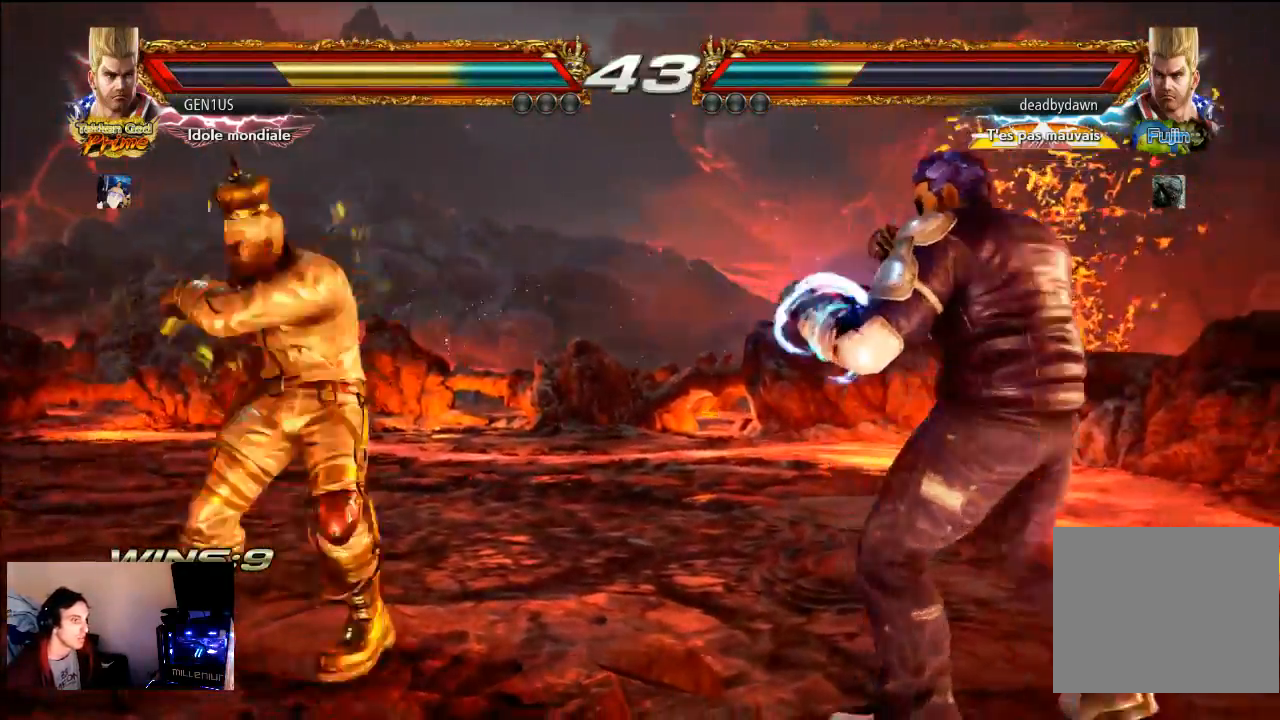
{"buttons": [], "left_stick": "center", "right_stick": "center", "events": []}
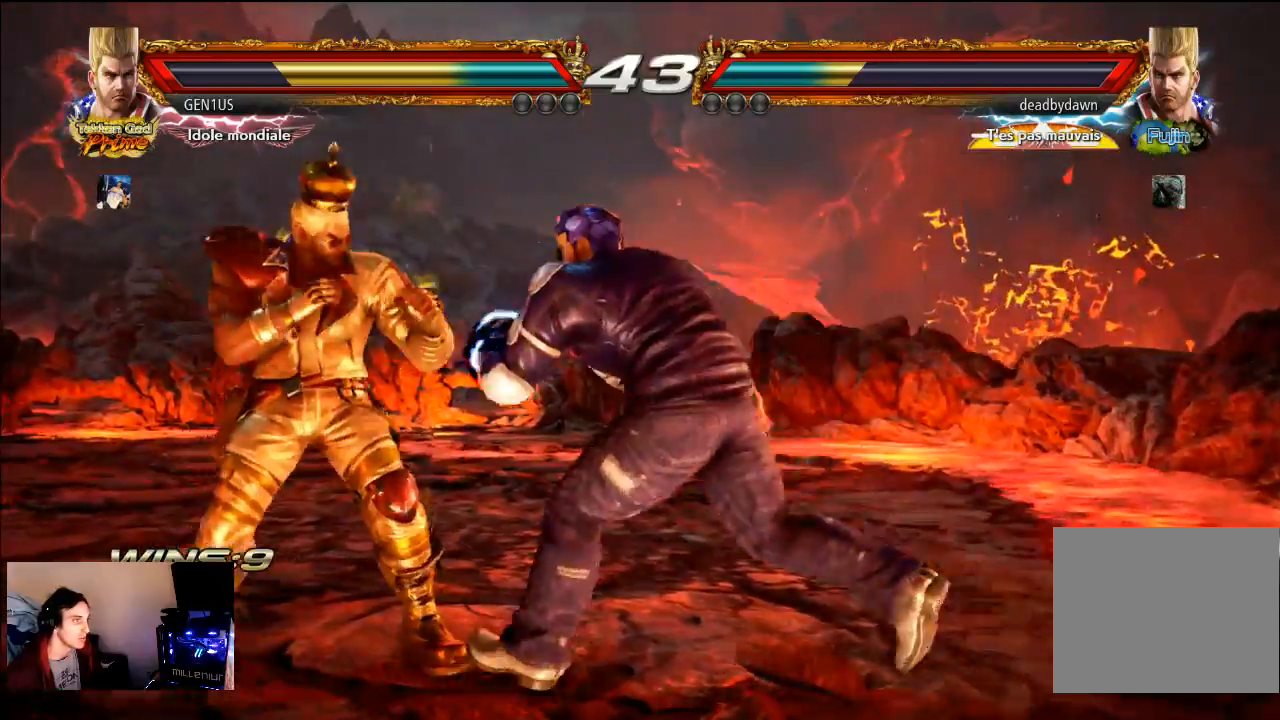
{"buttons": [], "left_stick": "center", "right_stick": "center", "events": []}
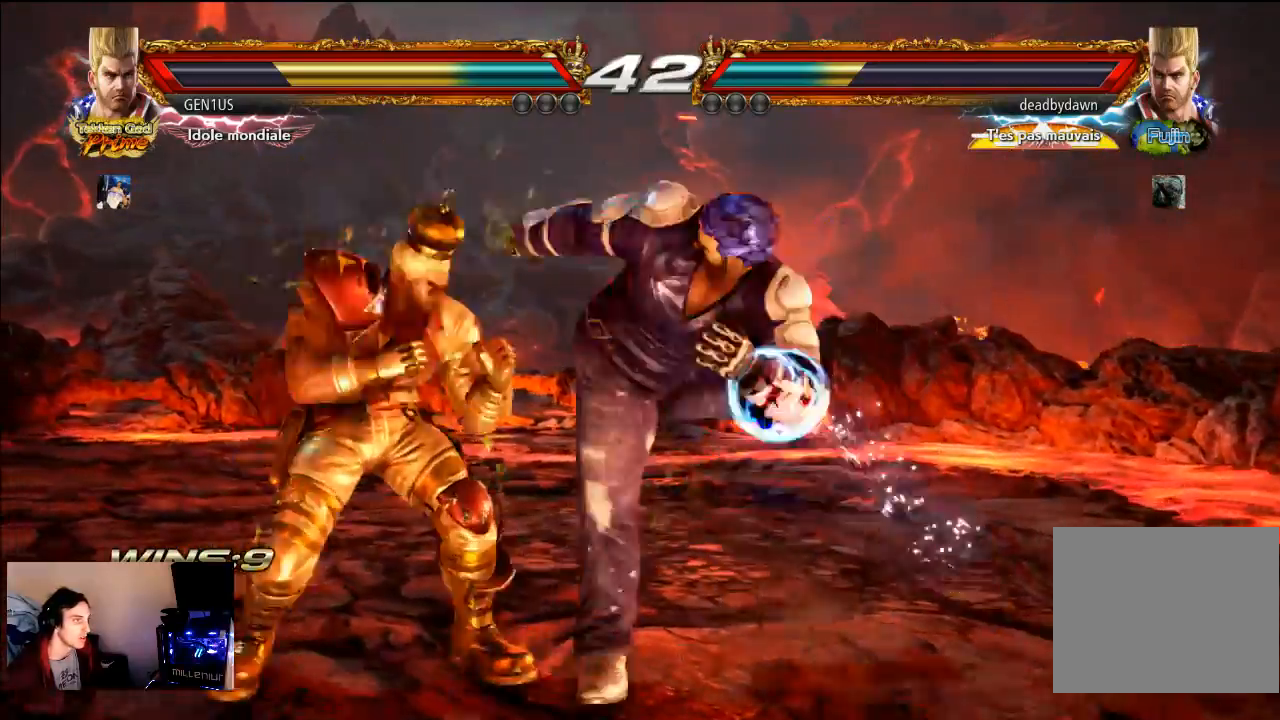
{"buttons": [], "left_stick": "center", "right_stick": "center", "events": [[250, "CROSS", "down"], [317, "CROSS", "up"]]}
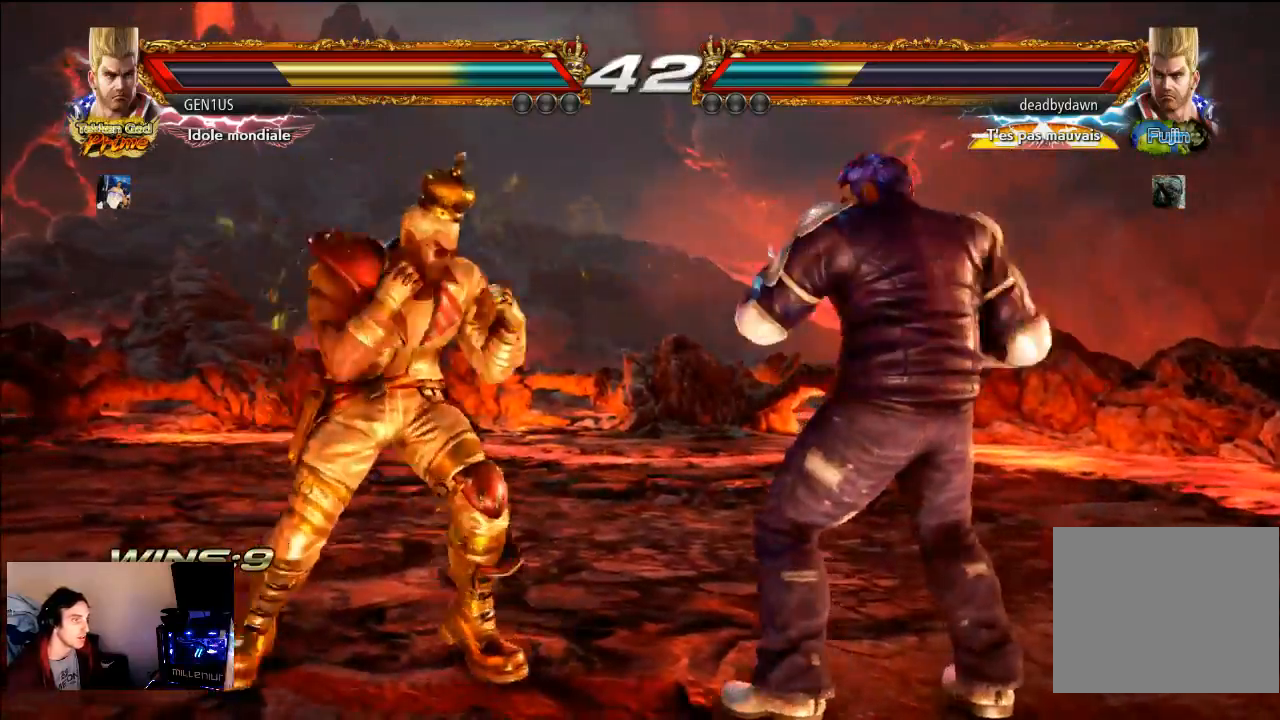
{"buttons": [], "left_stick": "center", "right_stick": "center", "events": []}
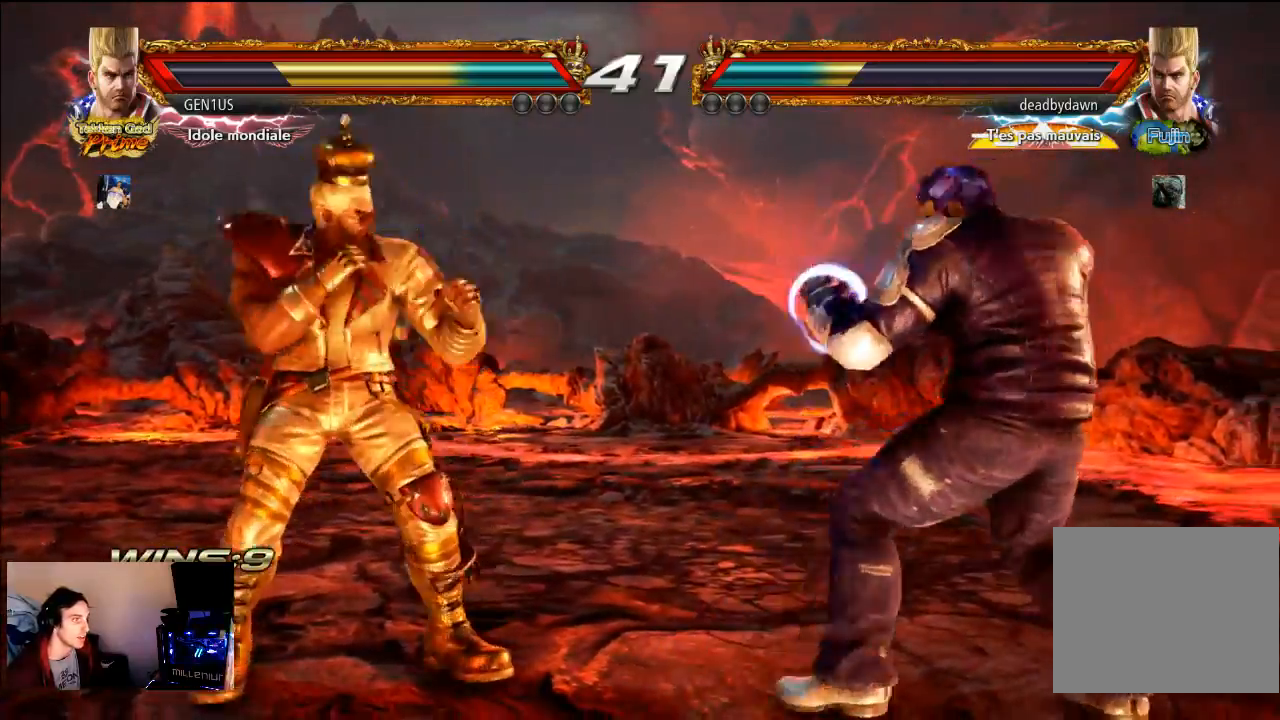
{"buttons": [], "left_stick": "center", "right_stick": "center", "events": []}
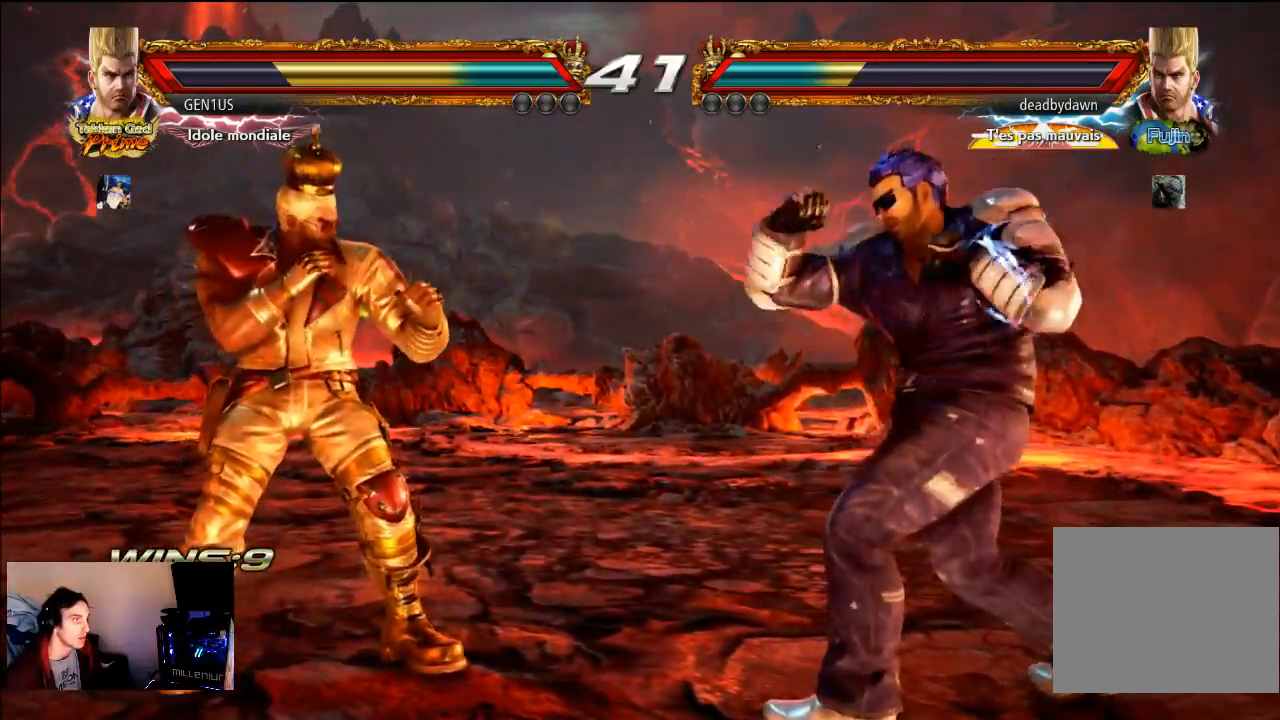
{"buttons": [], "left_stick": "center", "right_stick": "center", "events": []}
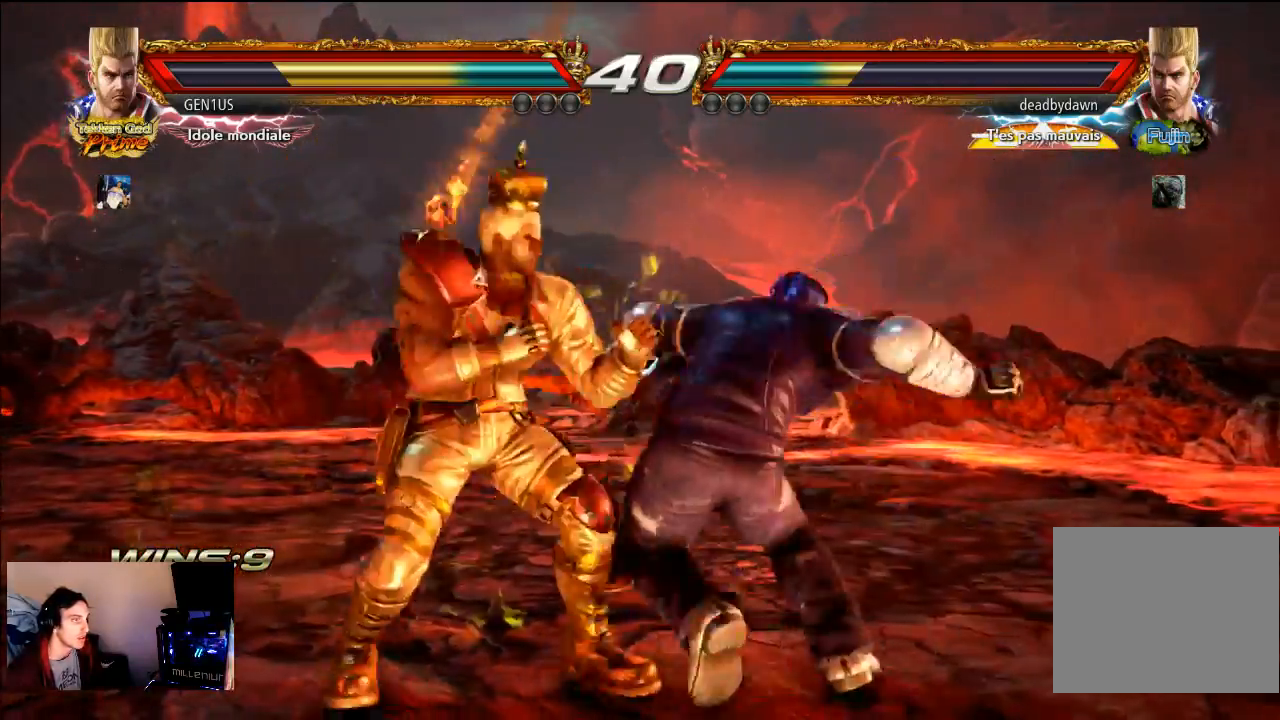
{"buttons": [], "left_stick": "center", "right_stick": "center", "events": []}
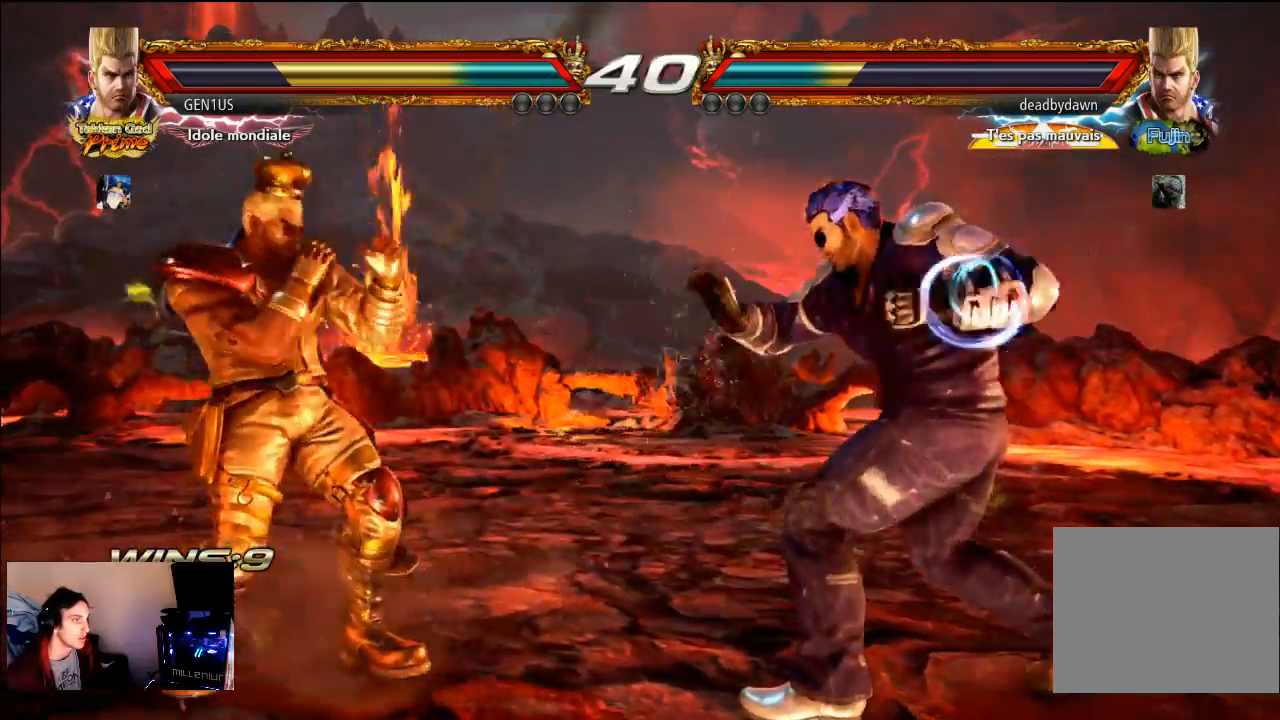
{"buttons": [], "left_stick": "center", "right_stick": "center", "events": [[133, "TRIANGLE", "down"], [183, "TRIANGLE", "up"], [250, "CROSS", "down"], [317, "CROSS", "up"], [400, "CROSS", "down"], [450, "CROSS", "up"]]}
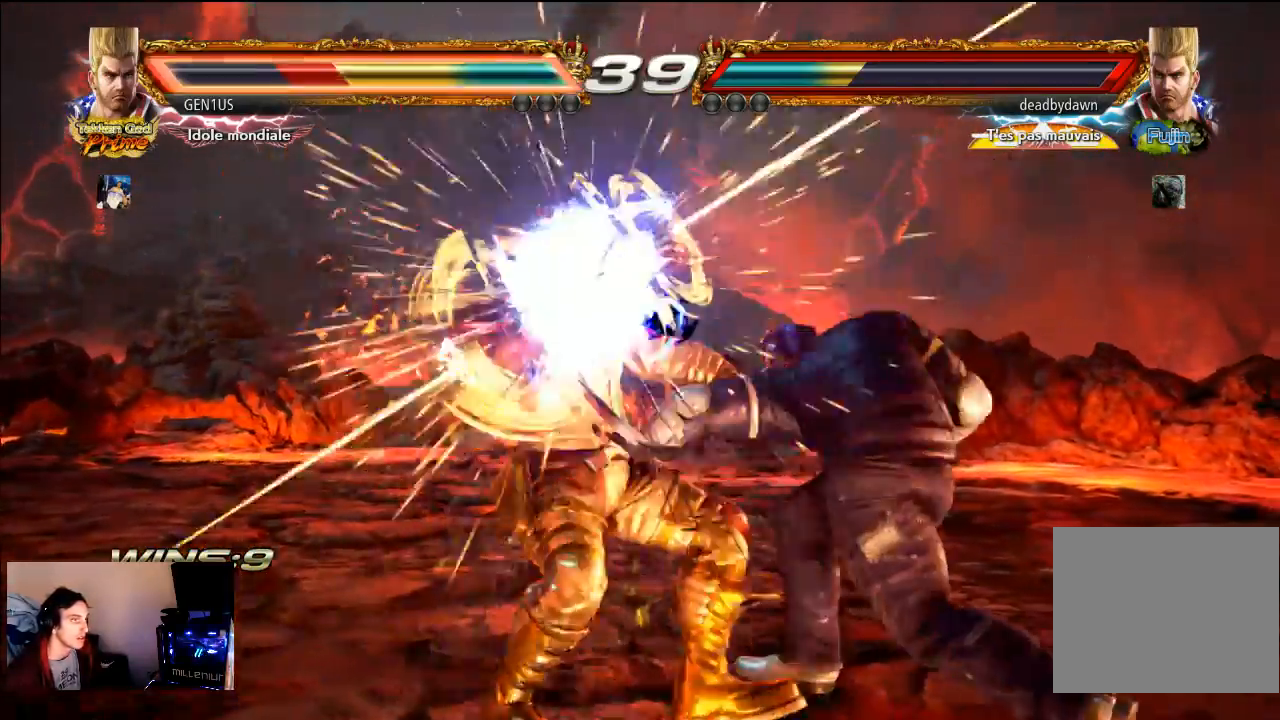
{"buttons": [], "left_stick": "center", "right_stick": "center", "events": [[17, "CROSS", "down"], [83, "CROSS", "up"], [150, "CROSS", "down"], [250, "CROSS", "up"], [350, "CROSS", "down"], [383, "CROSS", "up"]]}
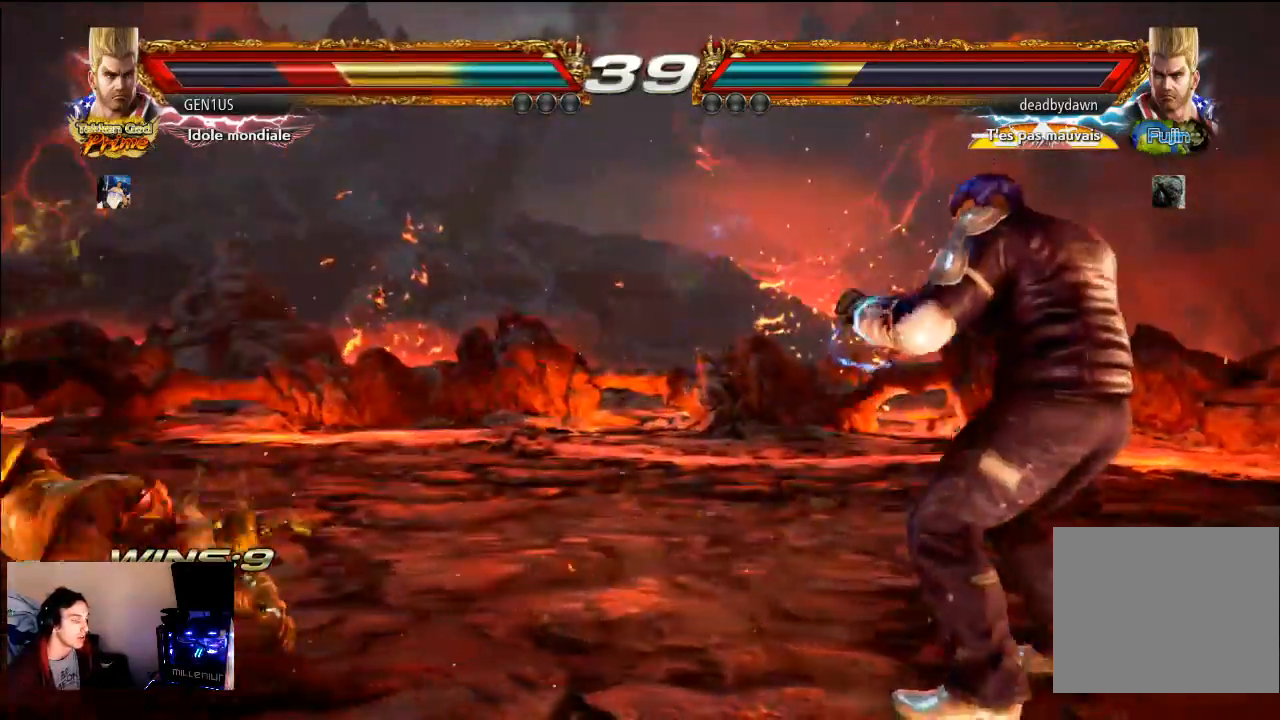
{"buttons": [], "left_stick": "center", "right_stick": "center", "events": []}
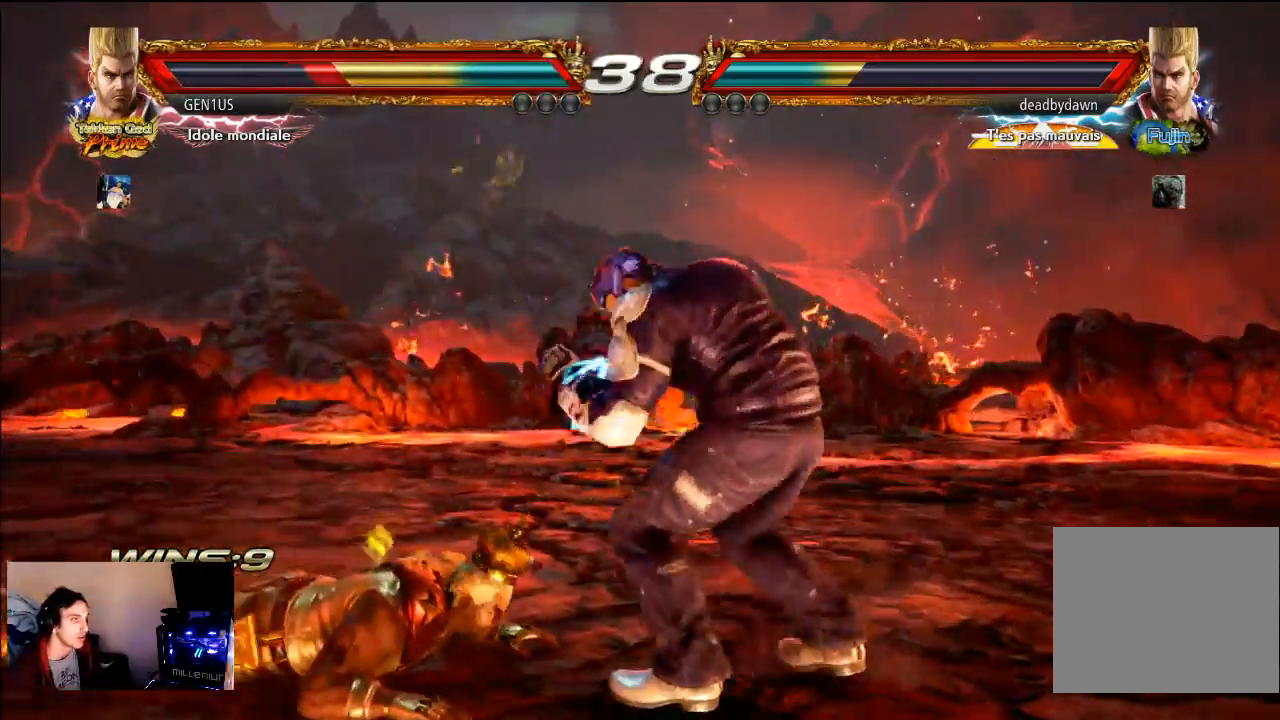
{"buttons": ["CIRCLE"], "left_stick": "center", "right_stick": "center", "events": [[467, "CIRCLE", "down"]]}
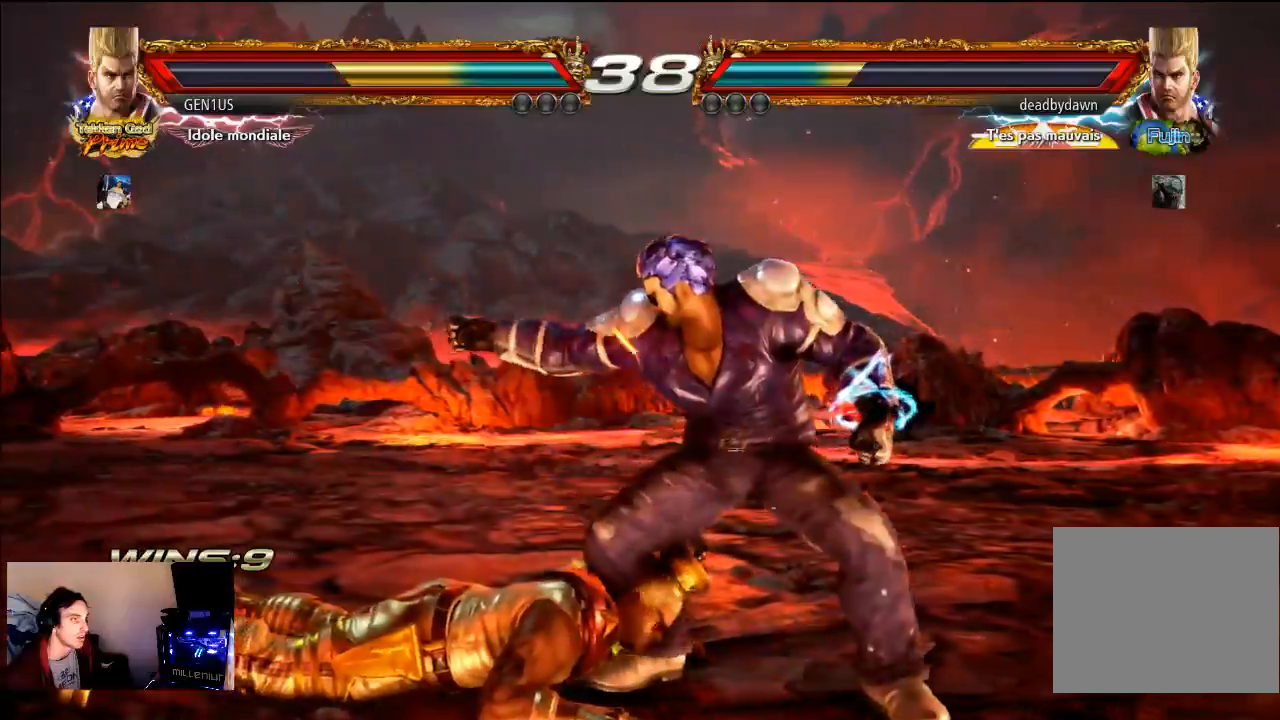
{"buttons": ["CIRCLE"], "left_stick": "center", "right_stick": "center", "events": [[33, "CIRCLE", "up"], [83, "CIRCLE", "down"], [150, "CIRCLE", "up"], [217, "CIRCLE", "down"]]}
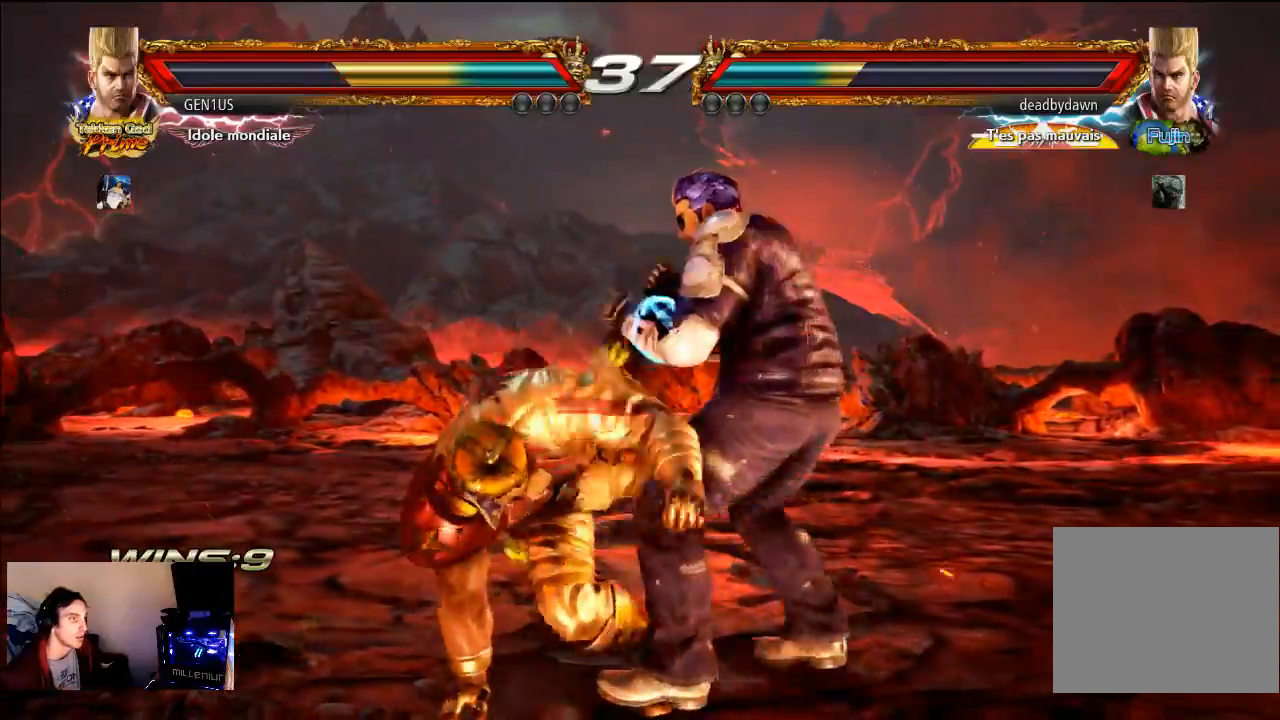
{"buttons": ["CROSS"], "left_stick": "center", "right_stick": "center", "events": [[17, "CIRCLE", "up"], [450, "CROSS", "down"]]}
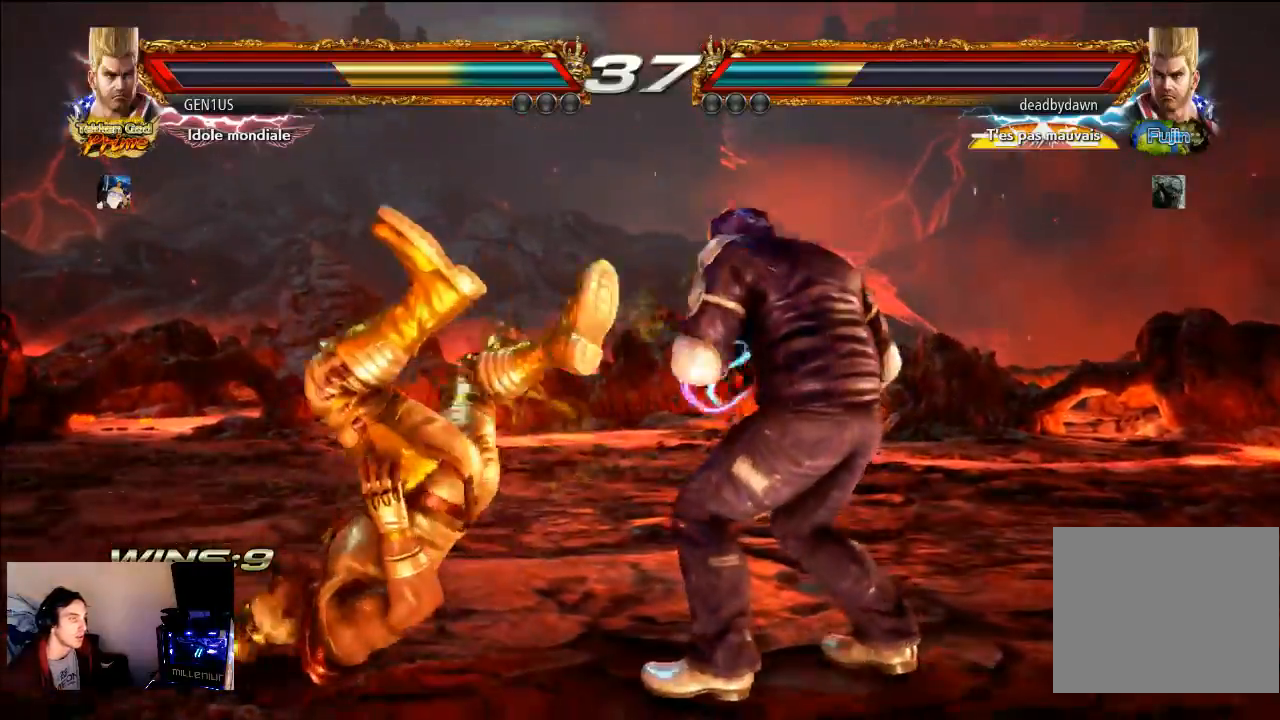
{"buttons": ["CROSS"], "left_stick": "center", "right_stick": "center", "events": [[50, "CROSS", "up"], [133, "CROSS", "down"], [233, "CROSS", "up"], [283, "CROSS", "down"], [367, "CROSS", "up"], [417, "CROSS", "down"]]}
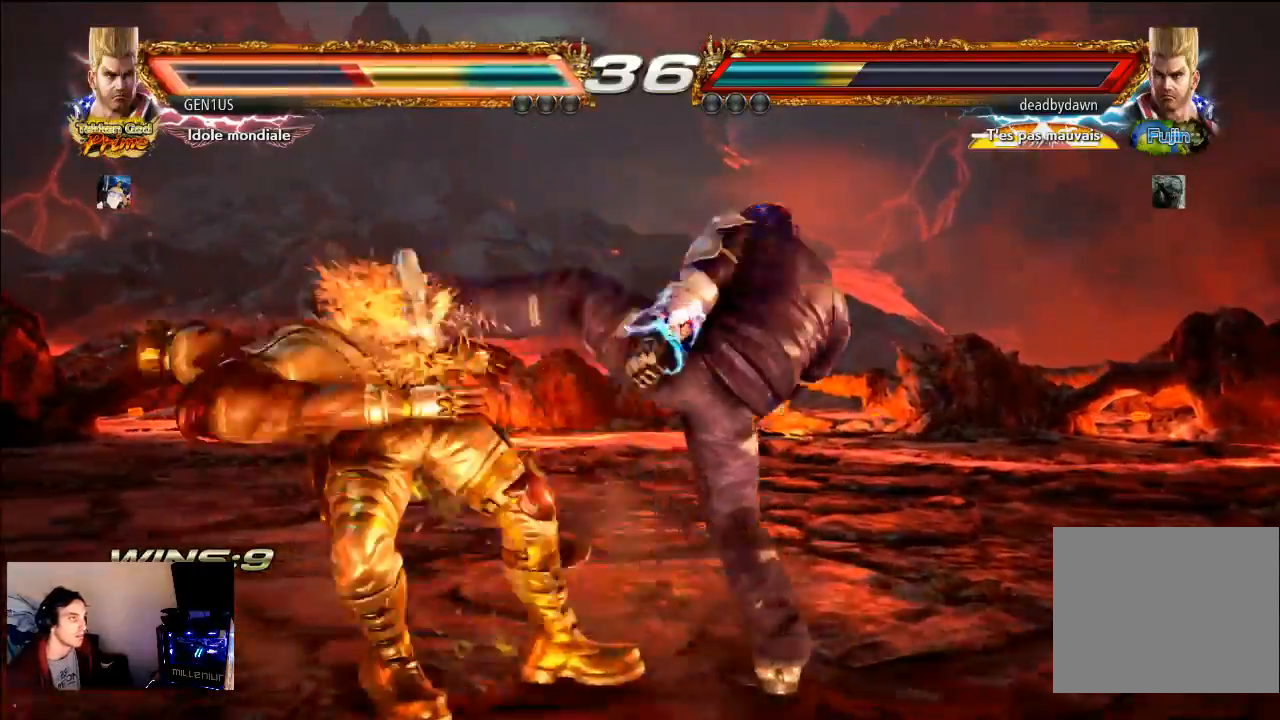
{"buttons": ["CROSS"], "left_stick": "center", "right_stick": "center", "events": [[17, "CROSS", "up"], [117, "CROSS", "down"], [250, "CROSS", "up"], [317, "CROSS", "down"], [433, "CROSS", "up"], [500, "CROSS", "down"]]}